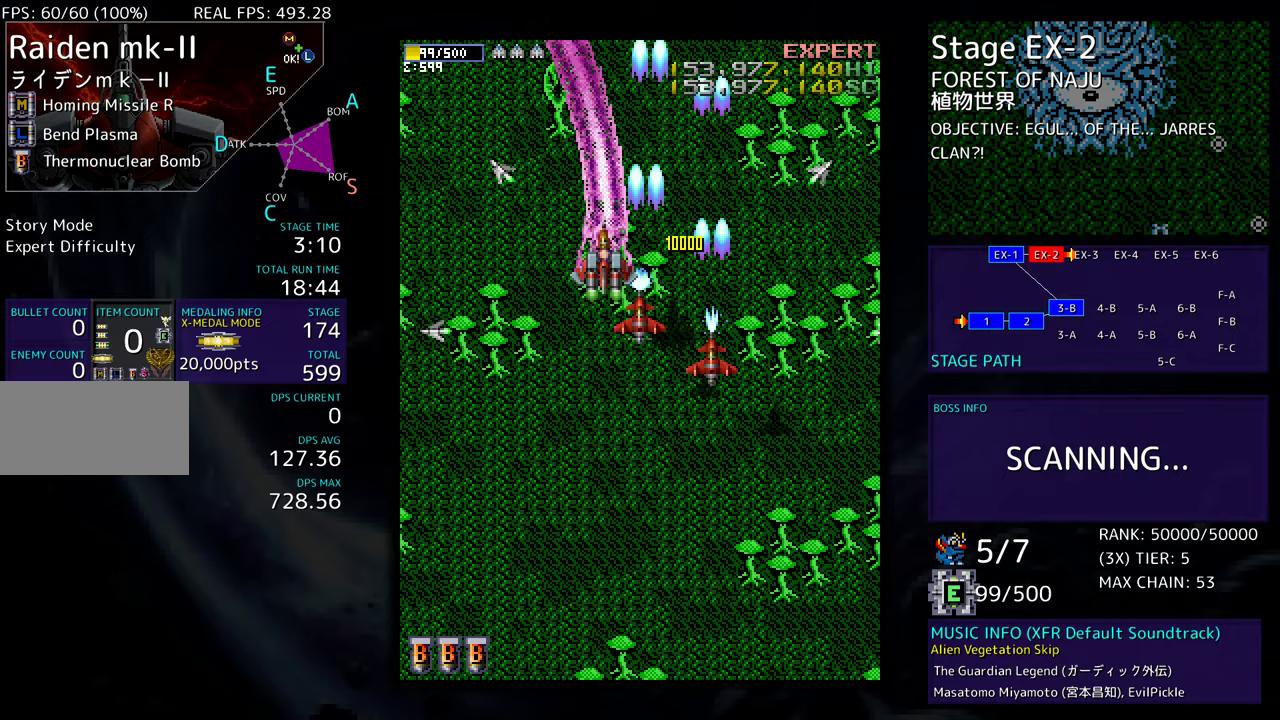
Gameplay with a controller; each line is a JSON object with the inputs held at the frame after it. "events" lists button and stick changes between this image and that frame as [ms after this image, input, new state], when the widget could be followed in between. Not read: L3 R3 other_buttons.
{"buttons": ["DPAD_UP"], "events": [[283, "DPAD_LEFT", "up"]]}
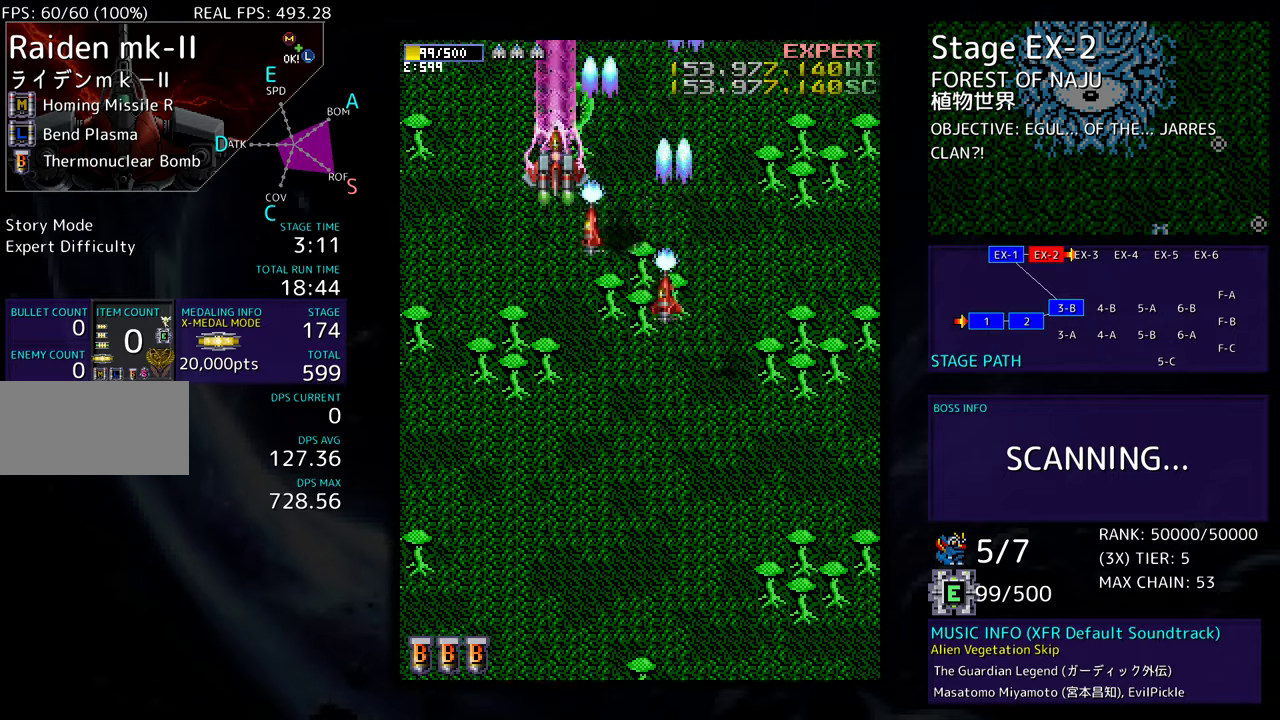
{"buttons": [], "events": [[17, "DPAD_RIGHT", "down"], [100, "DPAD_RIGHT", "up"], [167, "DPAD_UP", "up"]]}
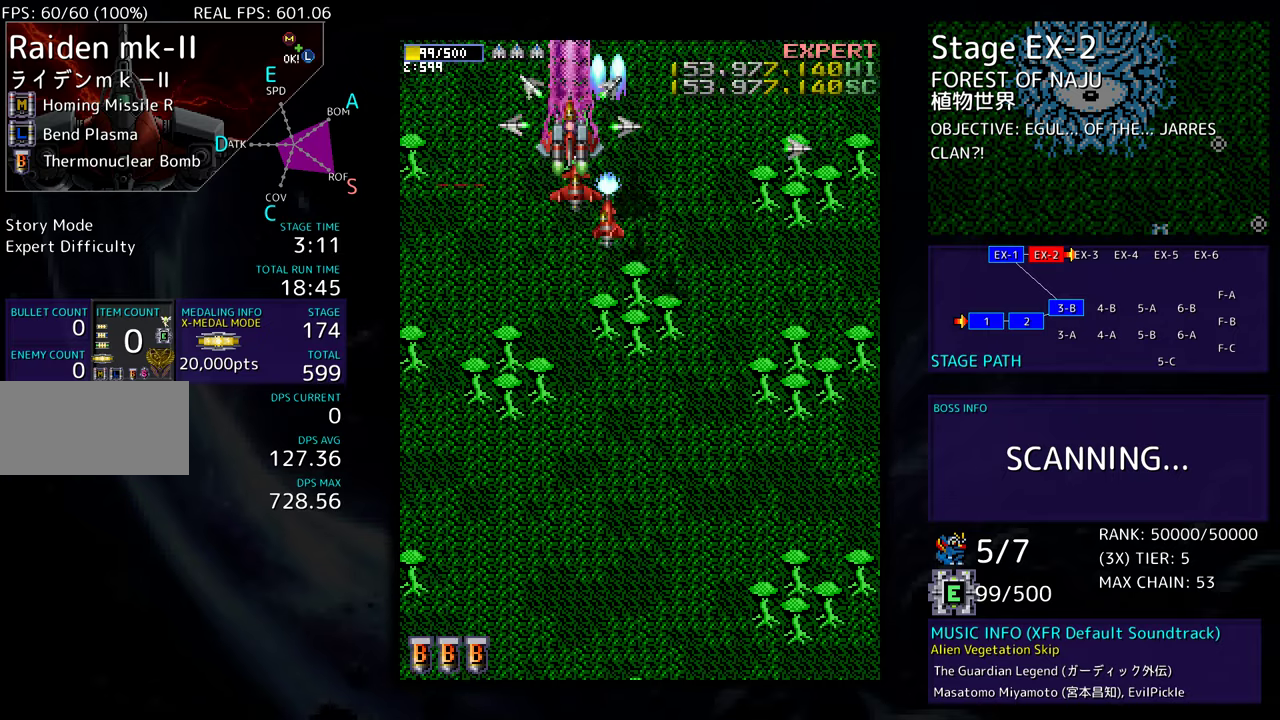
{"buttons": ["DPAD_DOWN"], "events": [[417, "DPAD_DOWN", "down"]]}
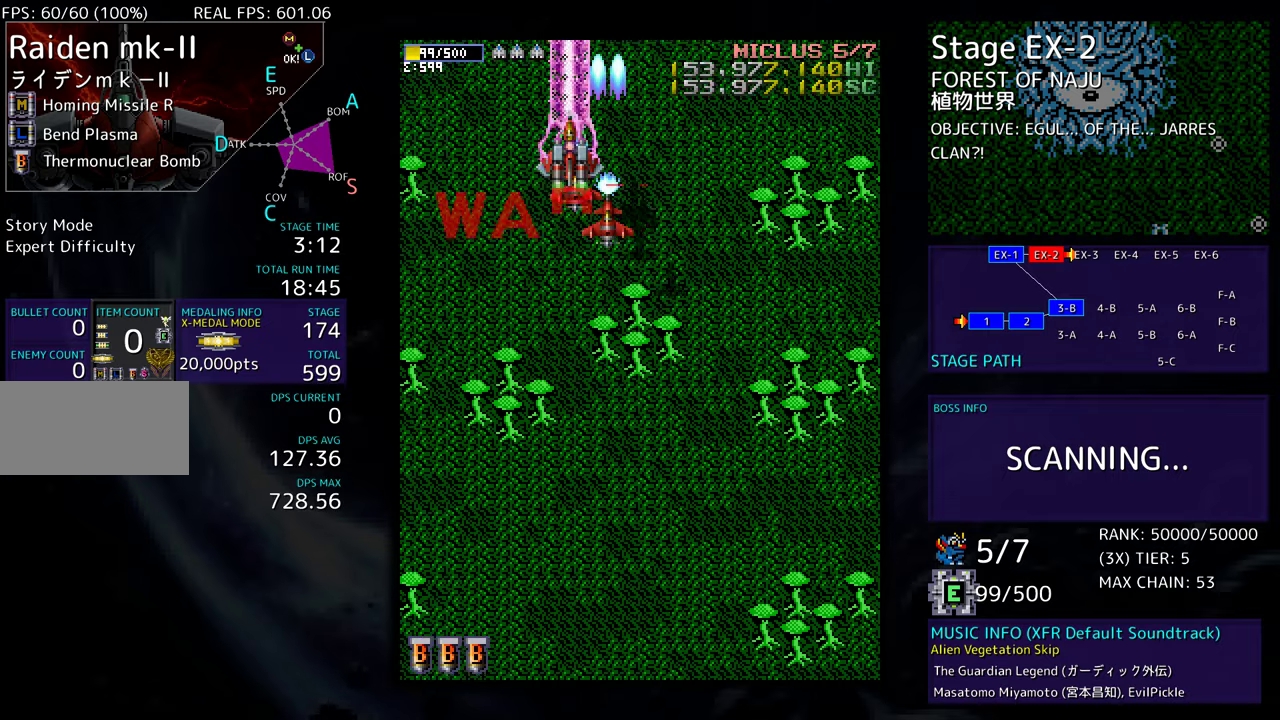
{"buttons": [], "events": [[133, "DPAD_DOWN", "up"]]}
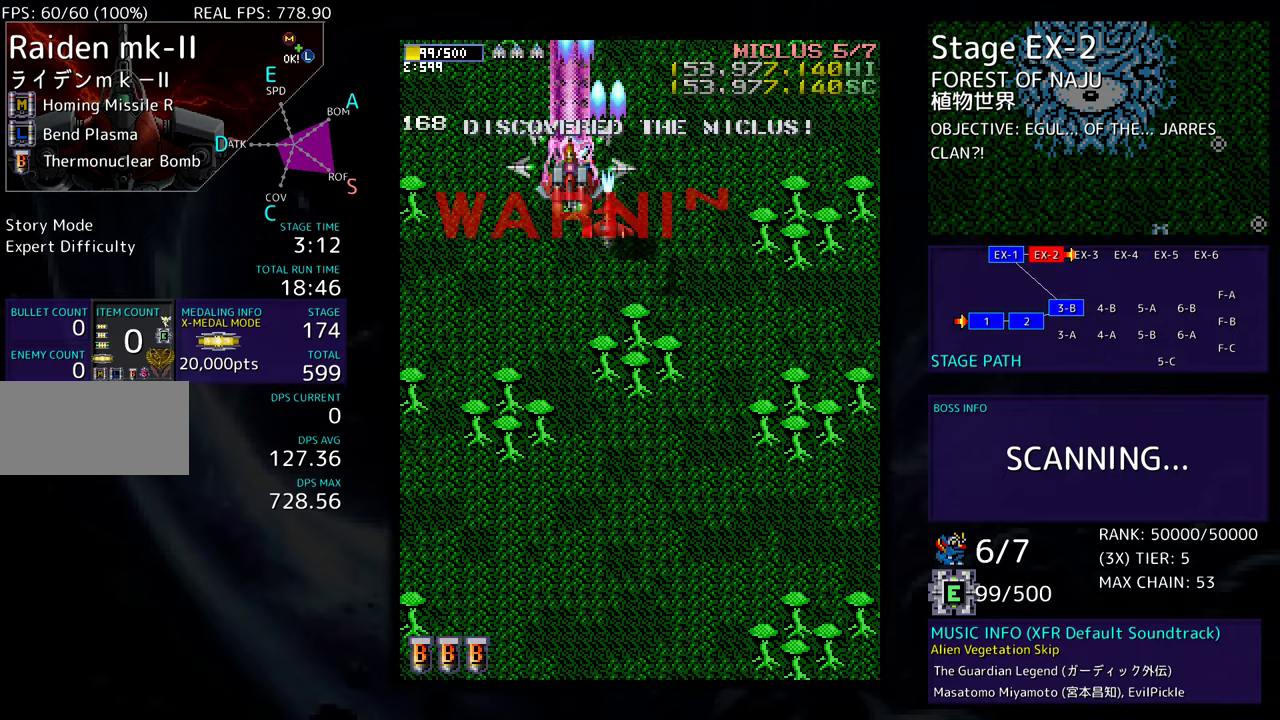
{"buttons": [], "events": [[183, "DPAD_DOWN", "down"], [217, "DPAD_RIGHT", "down"], [250, "DPAD_RIGHT", "up"], [267, "DPAD_DOWN", "up"]]}
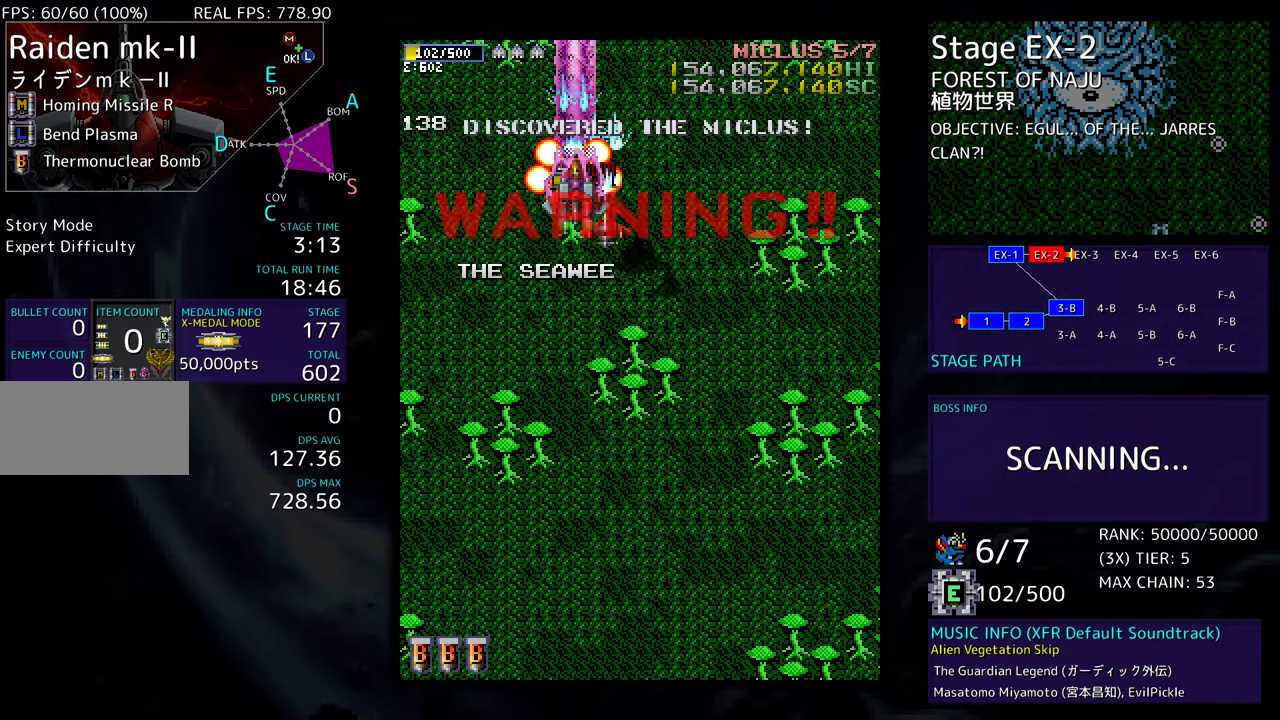
{"buttons": ["DPAD_DOWN"], "events": [[233, "DPAD_DOWN", "down"]]}
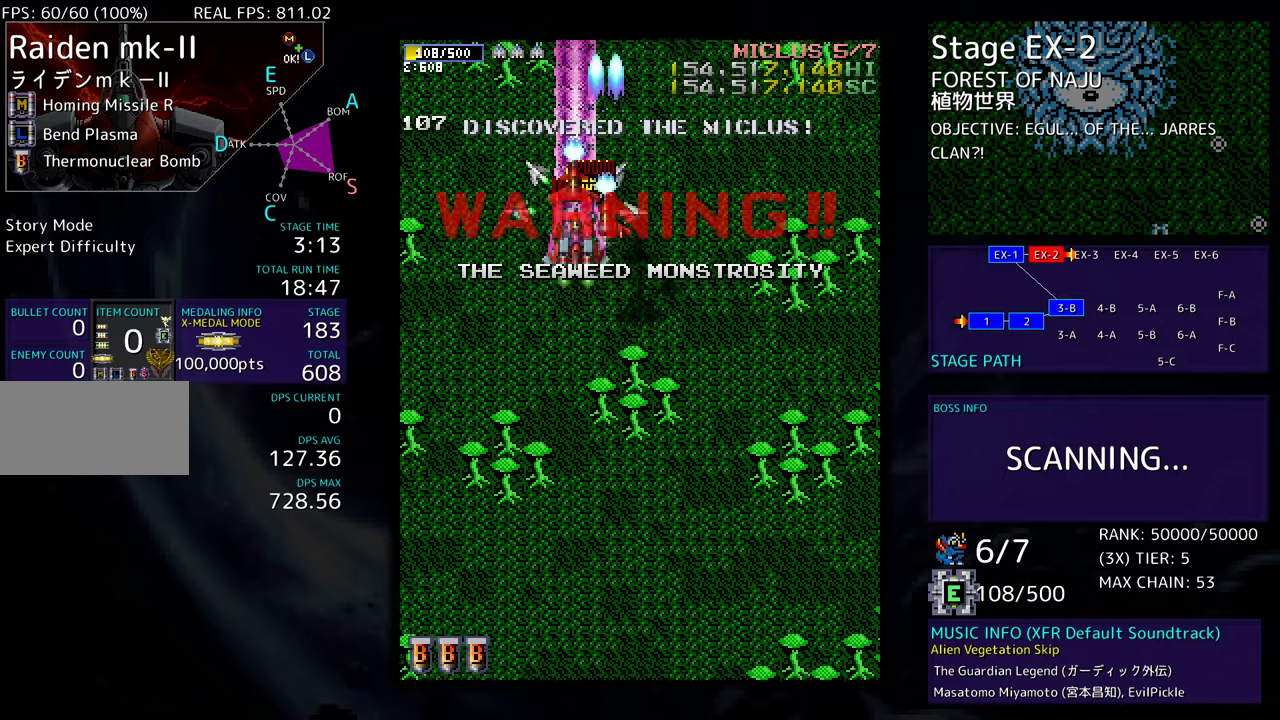
{"buttons": ["DPAD_DOWN"], "events": [[150, "DPAD_LEFT", "down"], [467, "DPAD_LEFT", "up"]]}
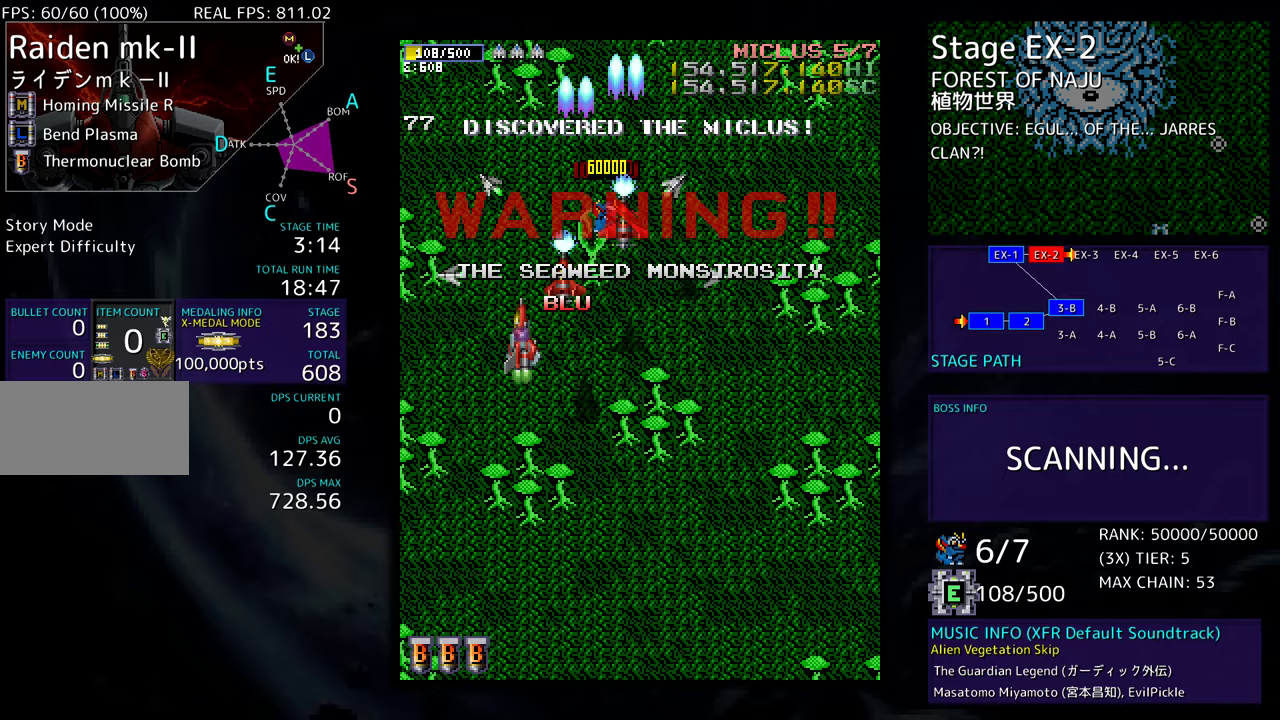
{"buttons": [], "events": [[300, "DPAD_DOWN", "up"]]}
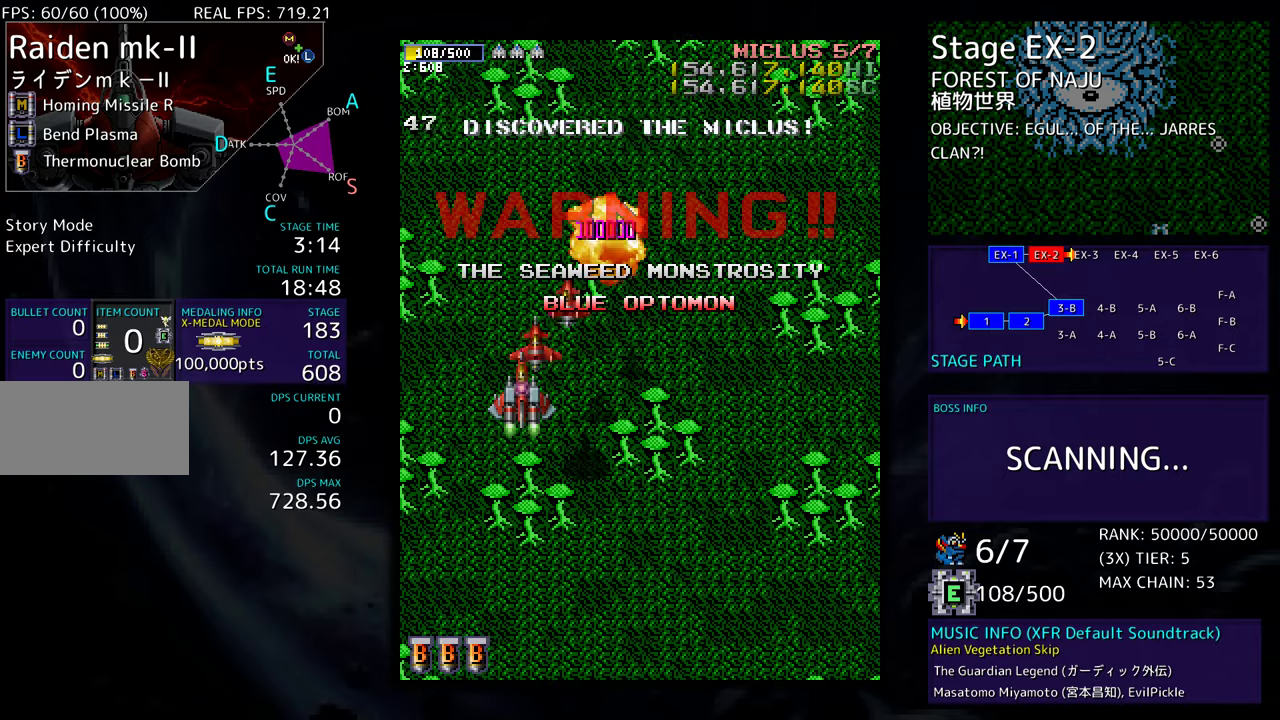
{"buttons": [], "events": []}
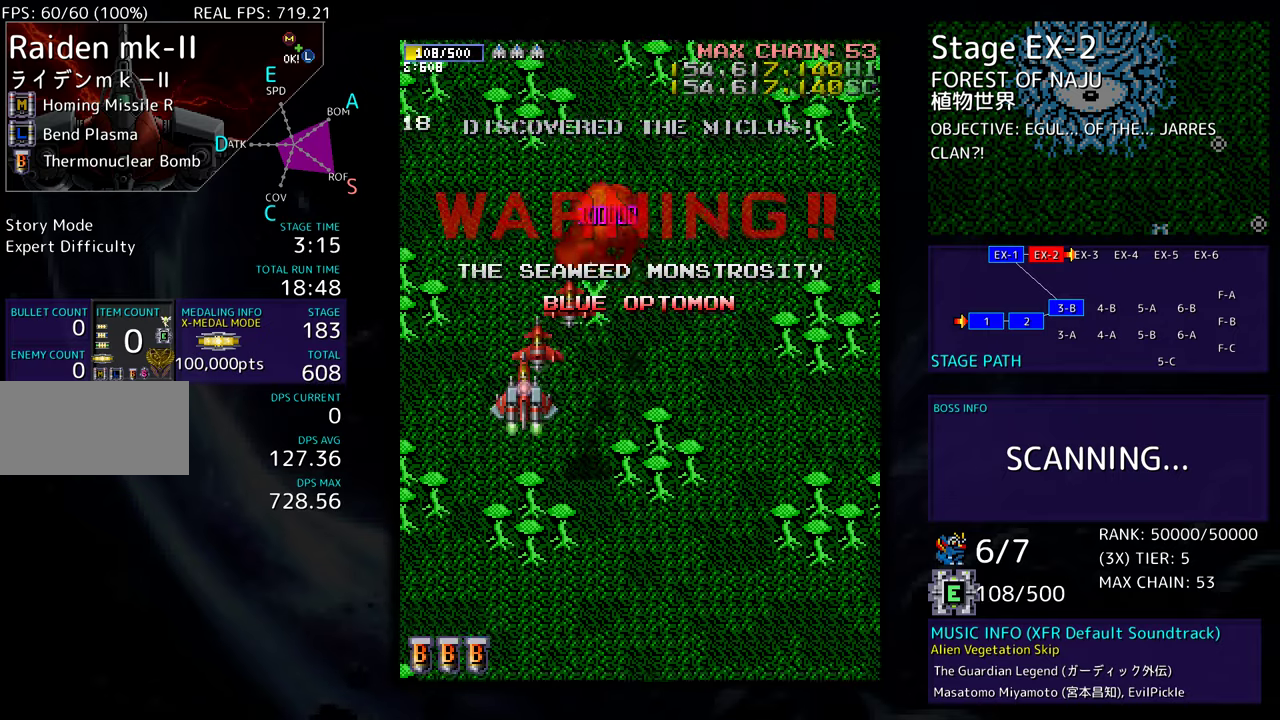
{"buttons": [], "events": []}
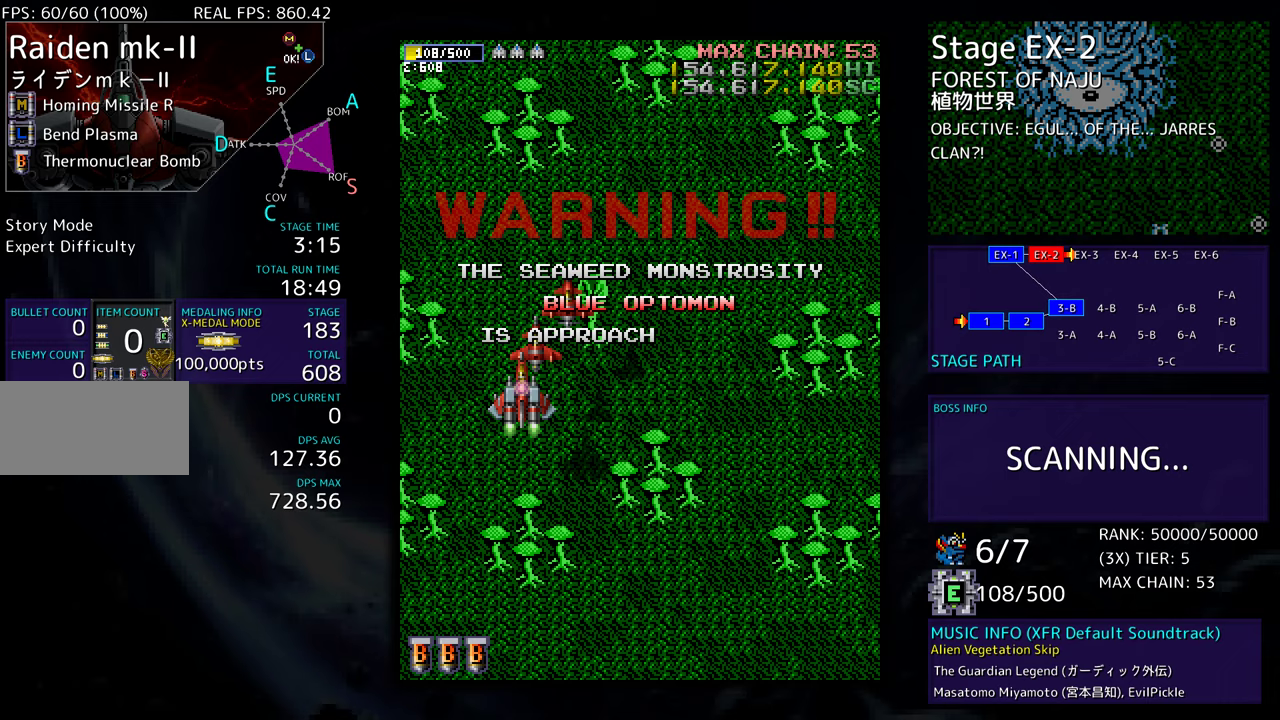
{"buttons": [], "events": []}
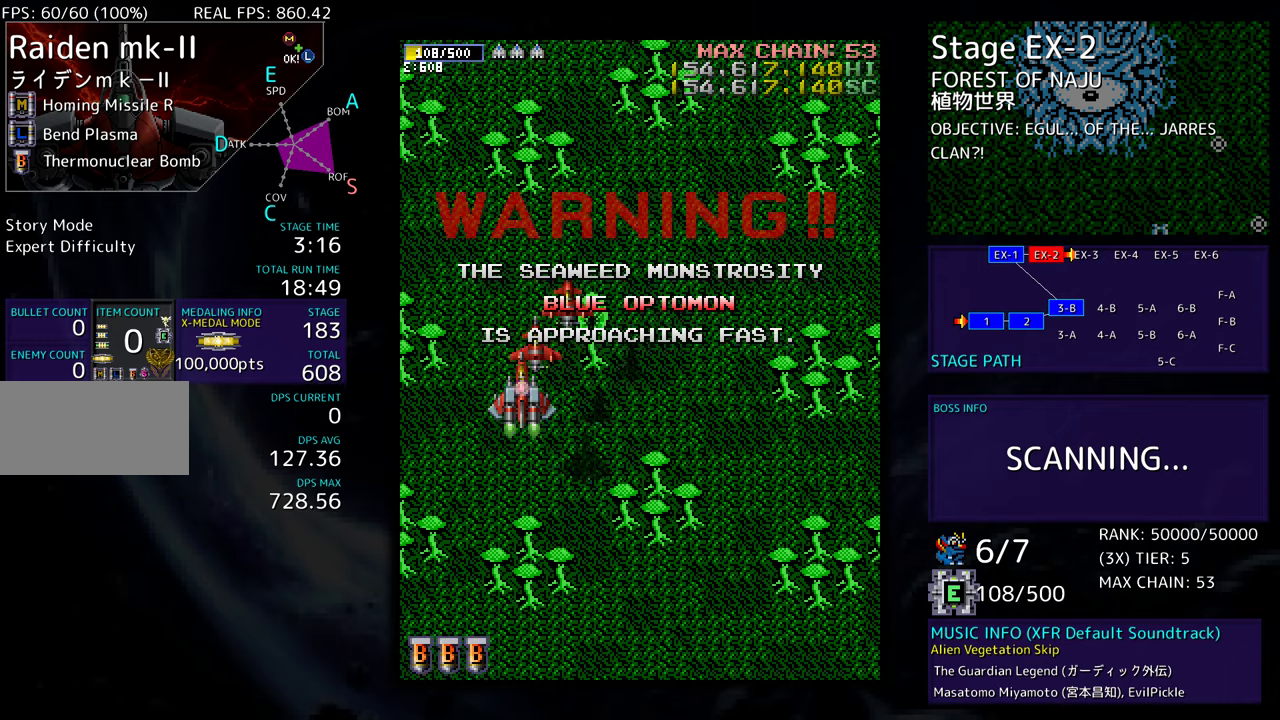
{"buttons": [], "events": []}
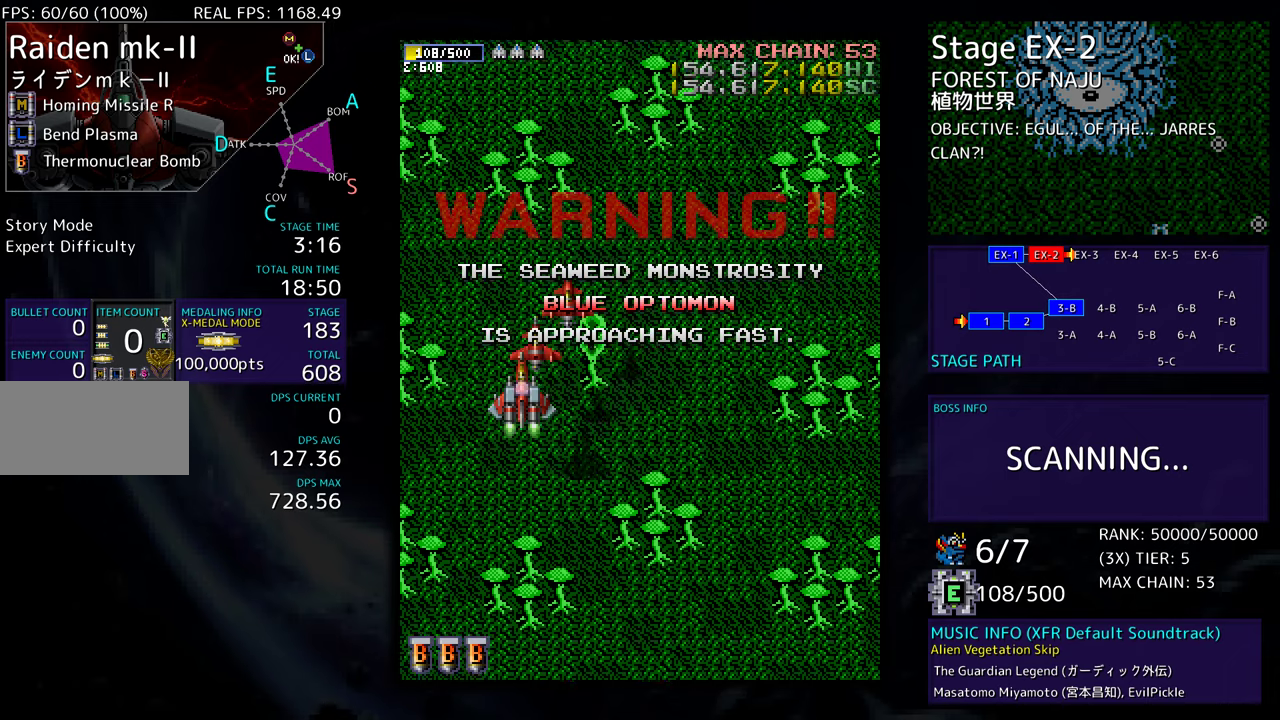
{"buttons": ["DPAD_DOWN", "DPAD_RIGHT"], "events": [[450, "DPAD_DOWN", "down"], [467, "DPAD_RIGHT", "down"]]}
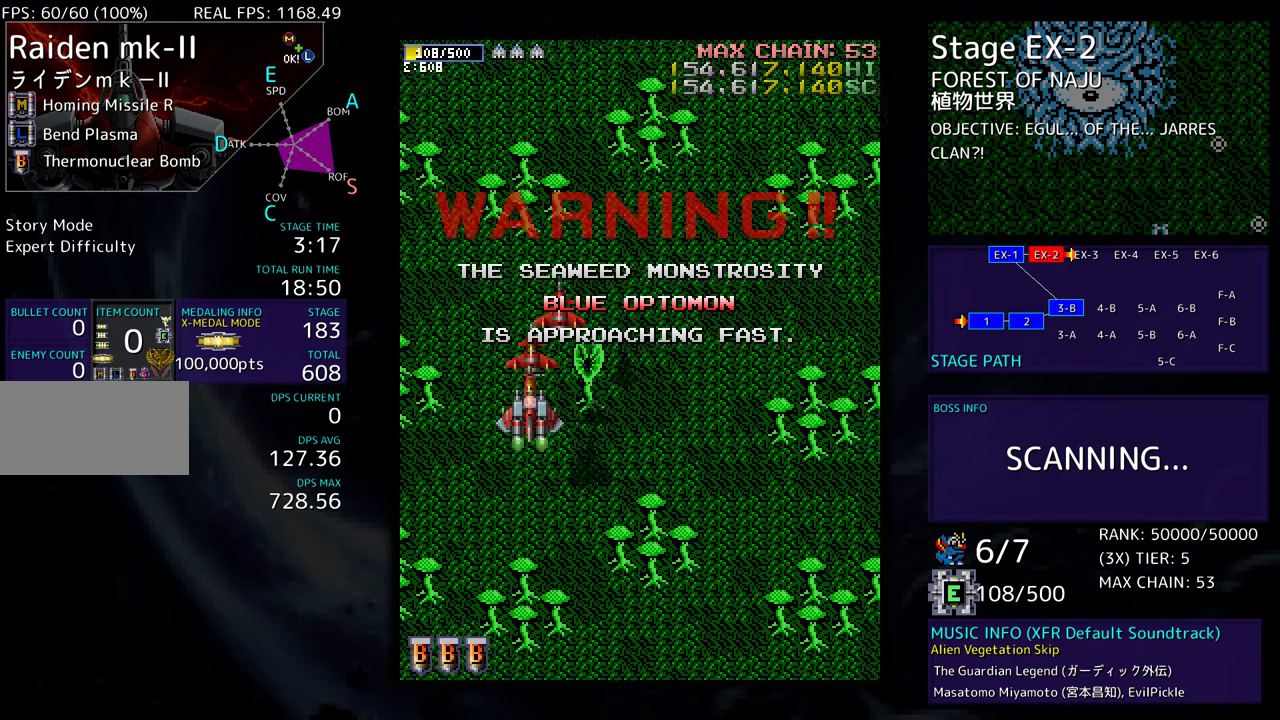
{"buttons": ["DPAD_DOWN", "DPAD_RIGHT"], "events": []}
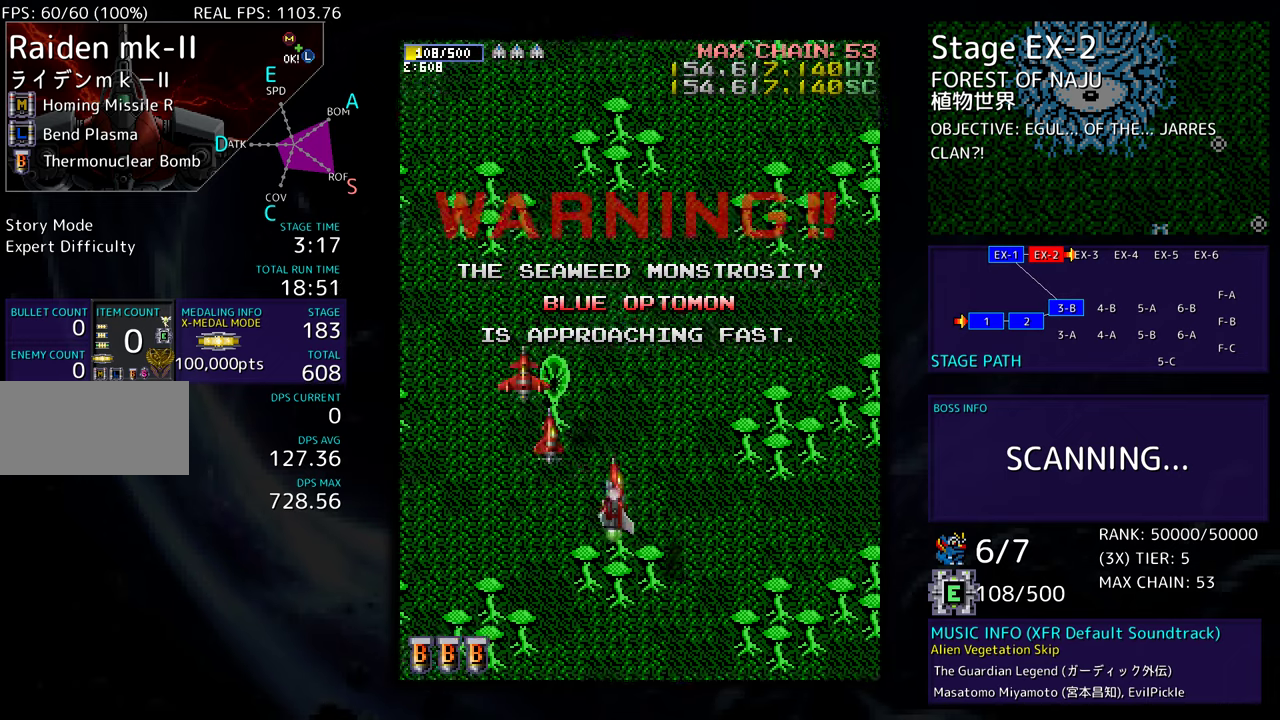
{"buttons": ["DPAD_DOWN", "DPAD_LEFT"], "events": [[417, "DPAD_RIGHT", "up"], [450, "DPAD_LEFT", "down"]]}
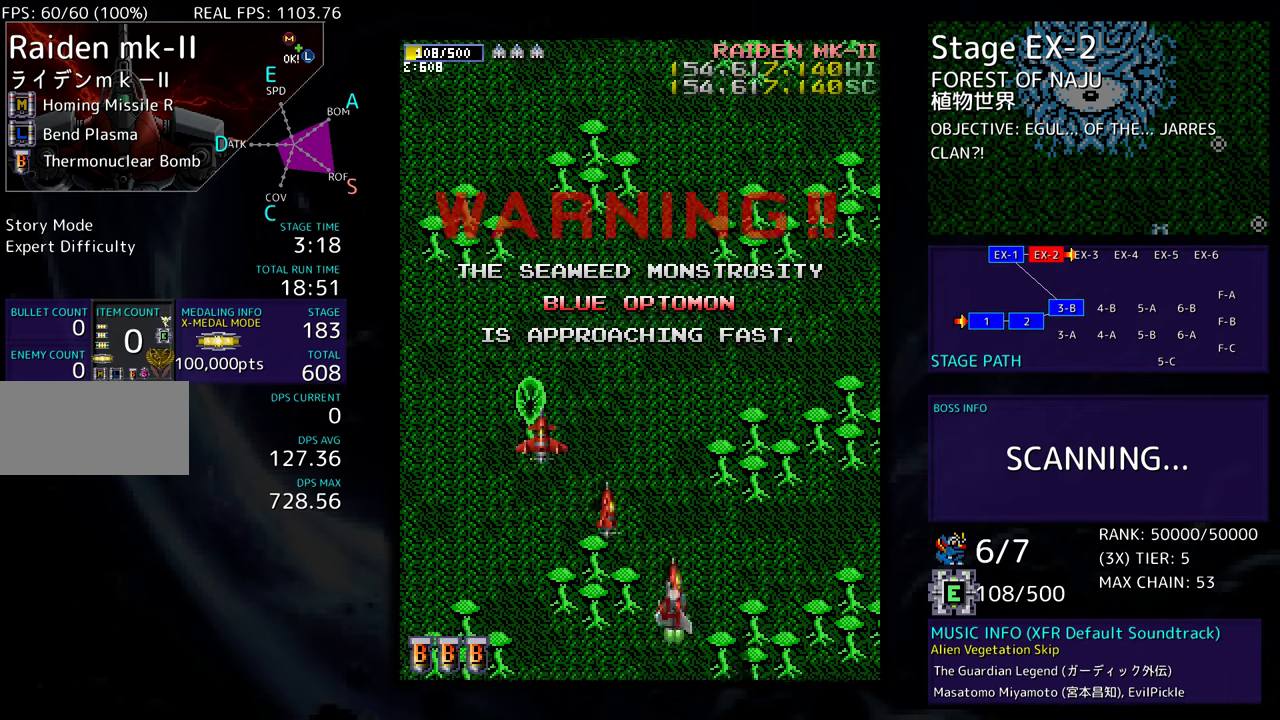
{"buttons": [], "events": [[33, "DPAD_DOWN", "up"], [117, "DPAD_LEFT", "up"]]}
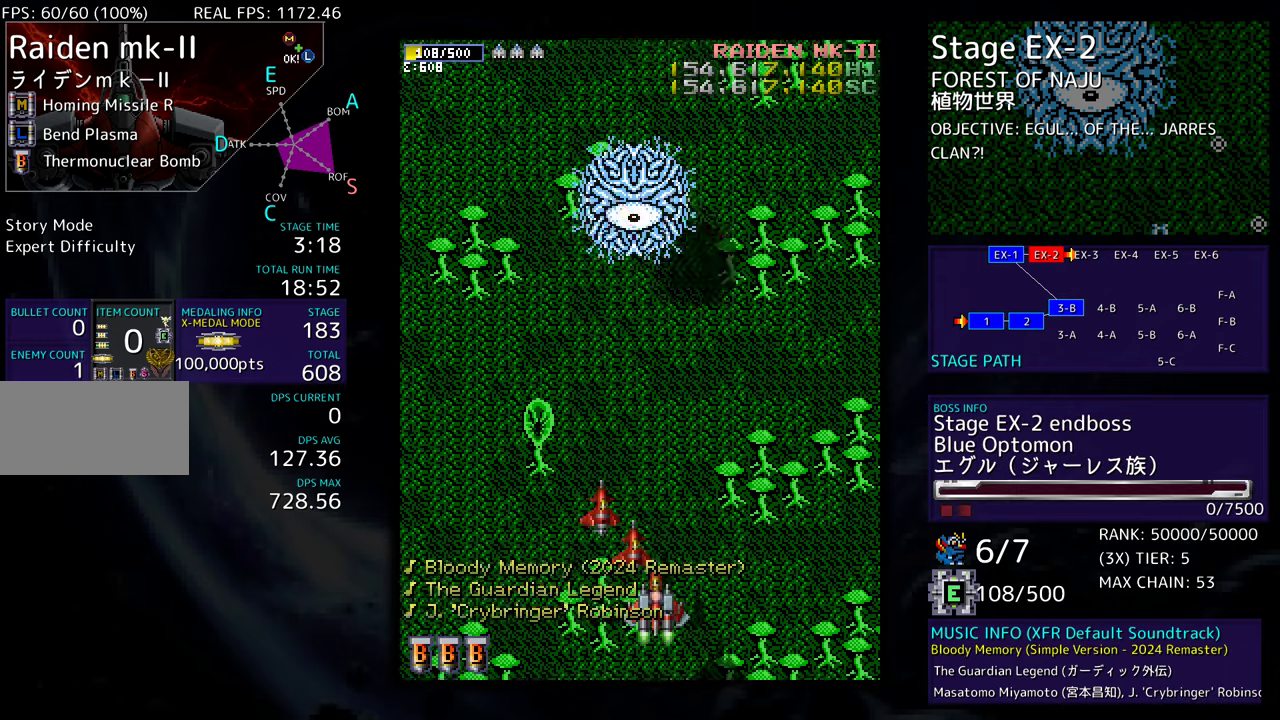
{"buttons": [], "events": []}
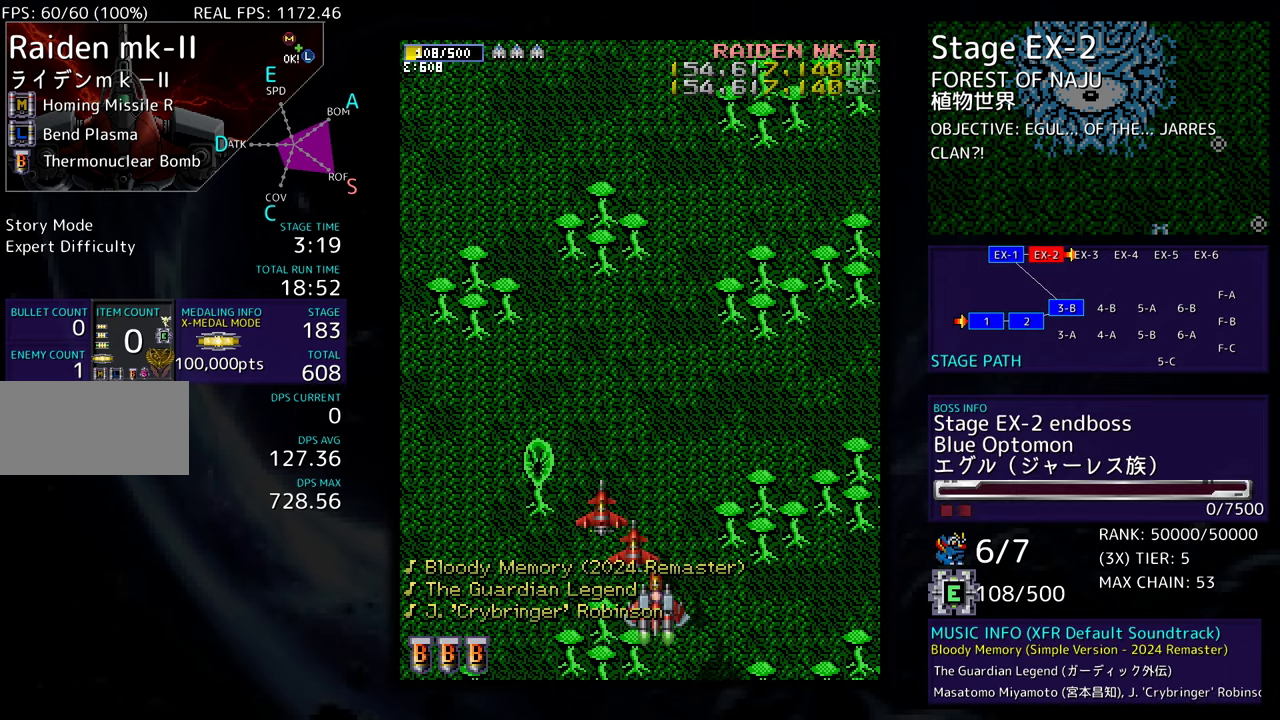
{"buttons": [], "events": []}
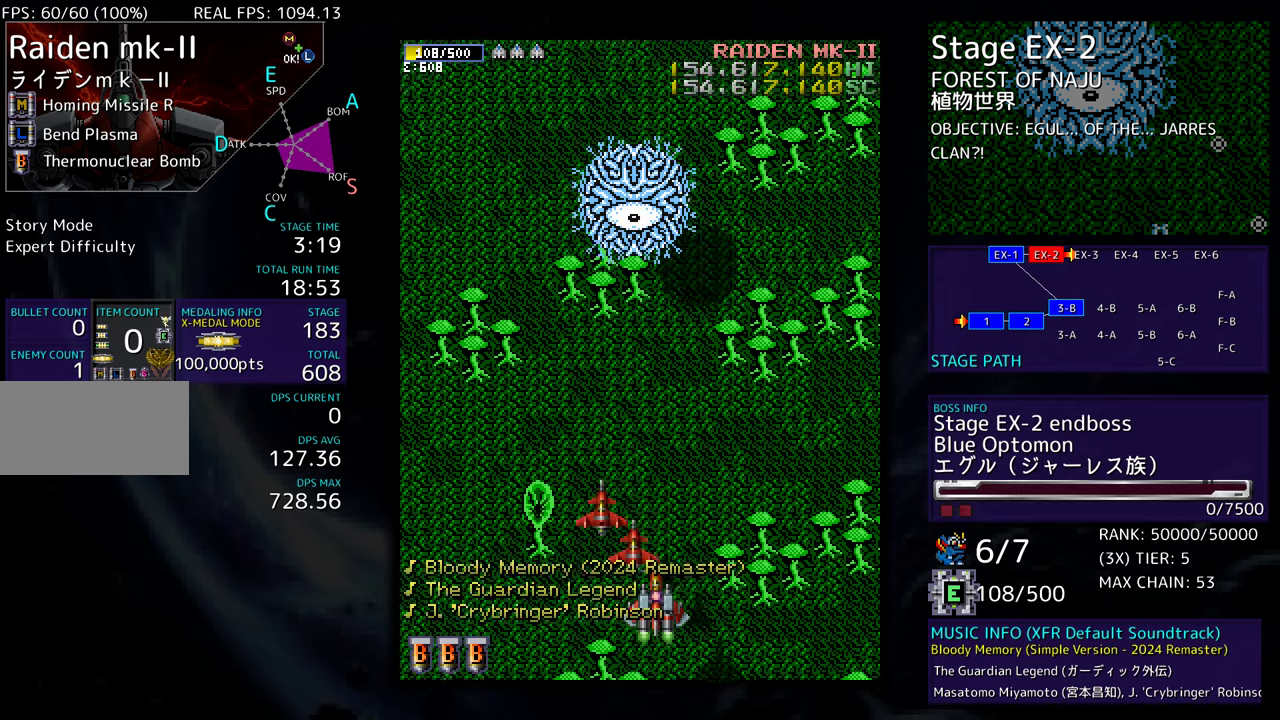
{"buttons": [], "events": []}
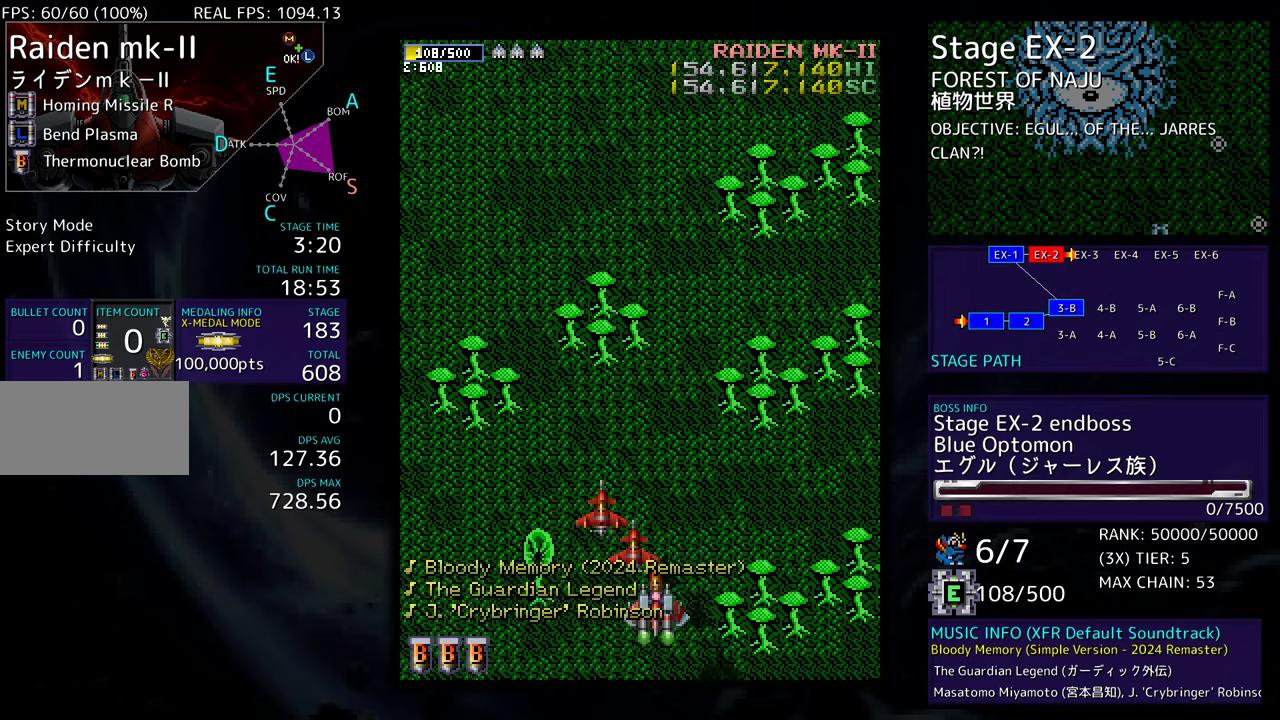
{"buttons": [], "events": []}
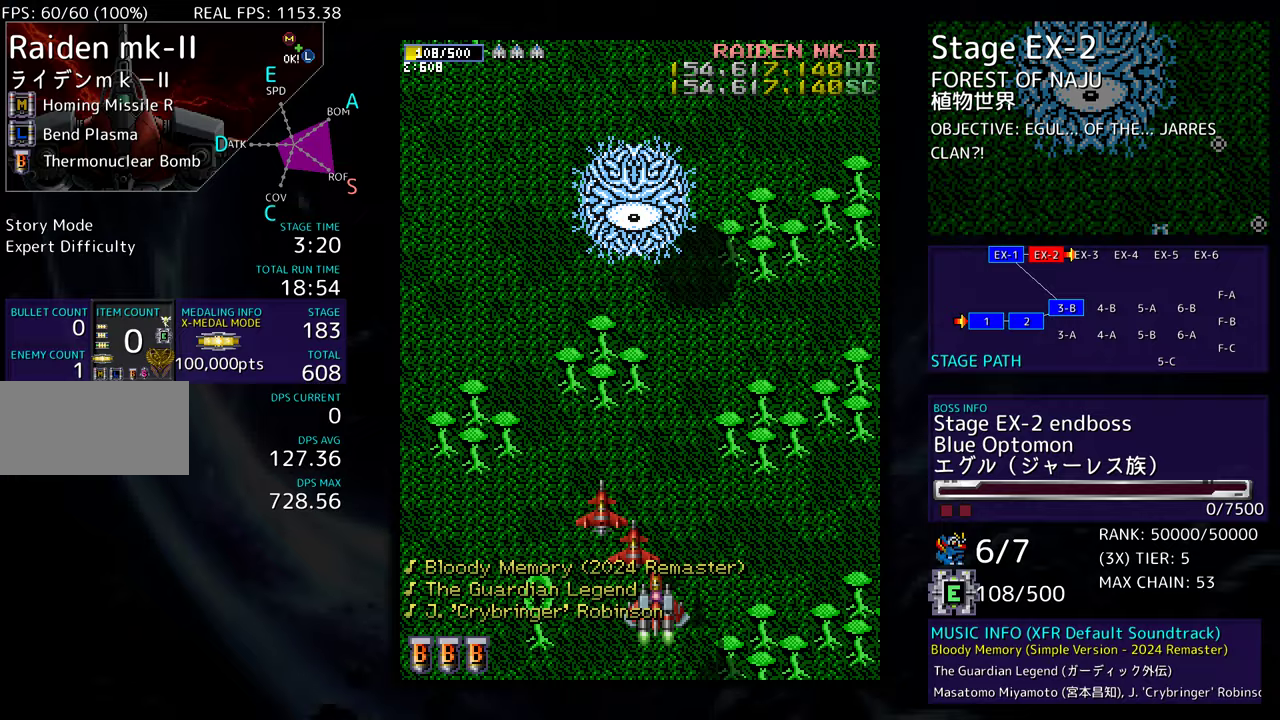
{"buttons": ["DPAD_UP", "DPAD_RIGHT"], "events": [[333, "DPAD_RIGHT", "down"], [367, "DPAD_UP", "down"]]}
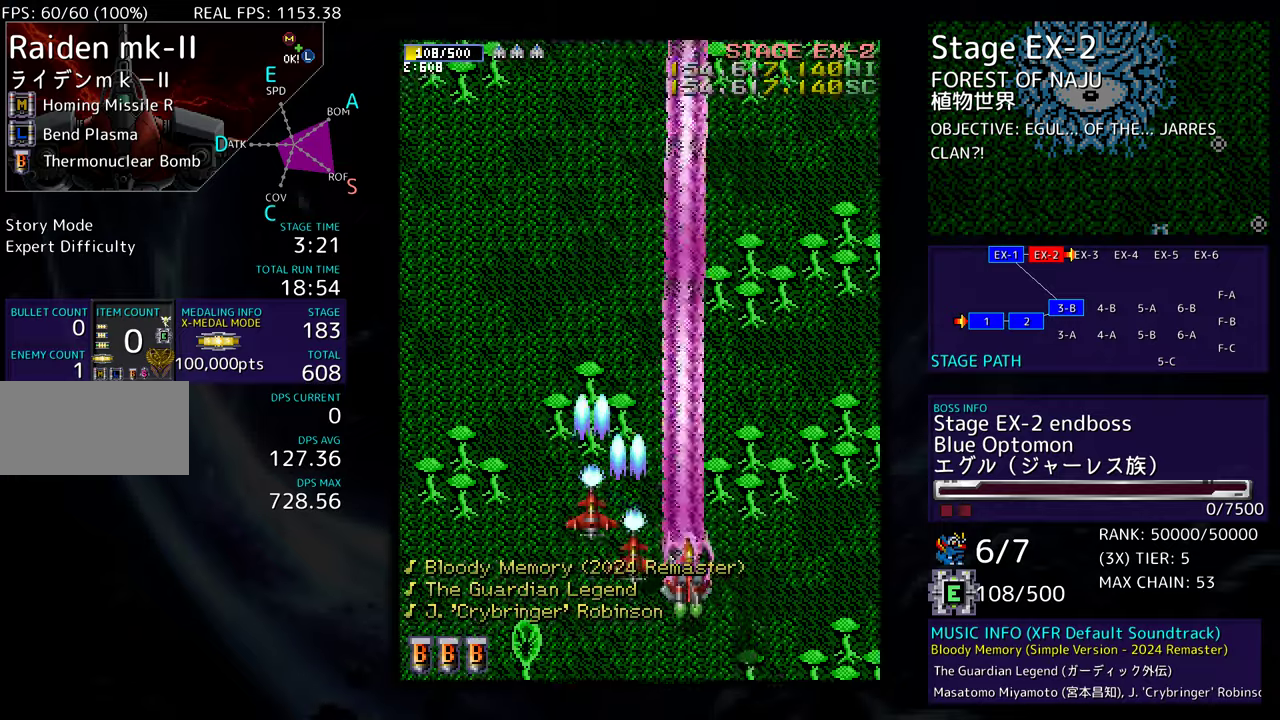
{"buttons": ["DPAD_LEFT"], "events": [[33, "DPAD_UP", "up"], [100, "DPAD_DOWN", "down"], [167, "DPAD_RIGHT", "up"], [183, "DPAD_LEFT", "down"], [217, "DPAD_DOWN", "up"]]}
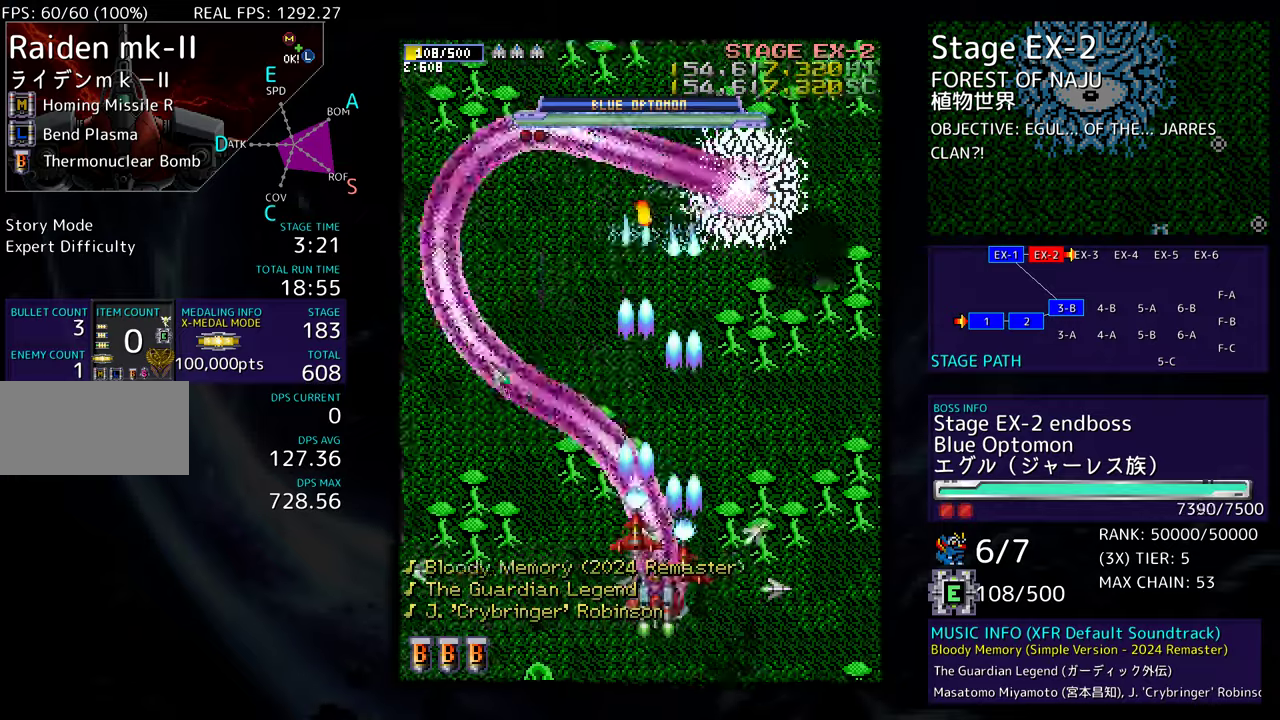
{"buttons": ["DPAD_UP", "DPAD_LEFT"], "events": [[350, "DPAD_UP", "down"]]}
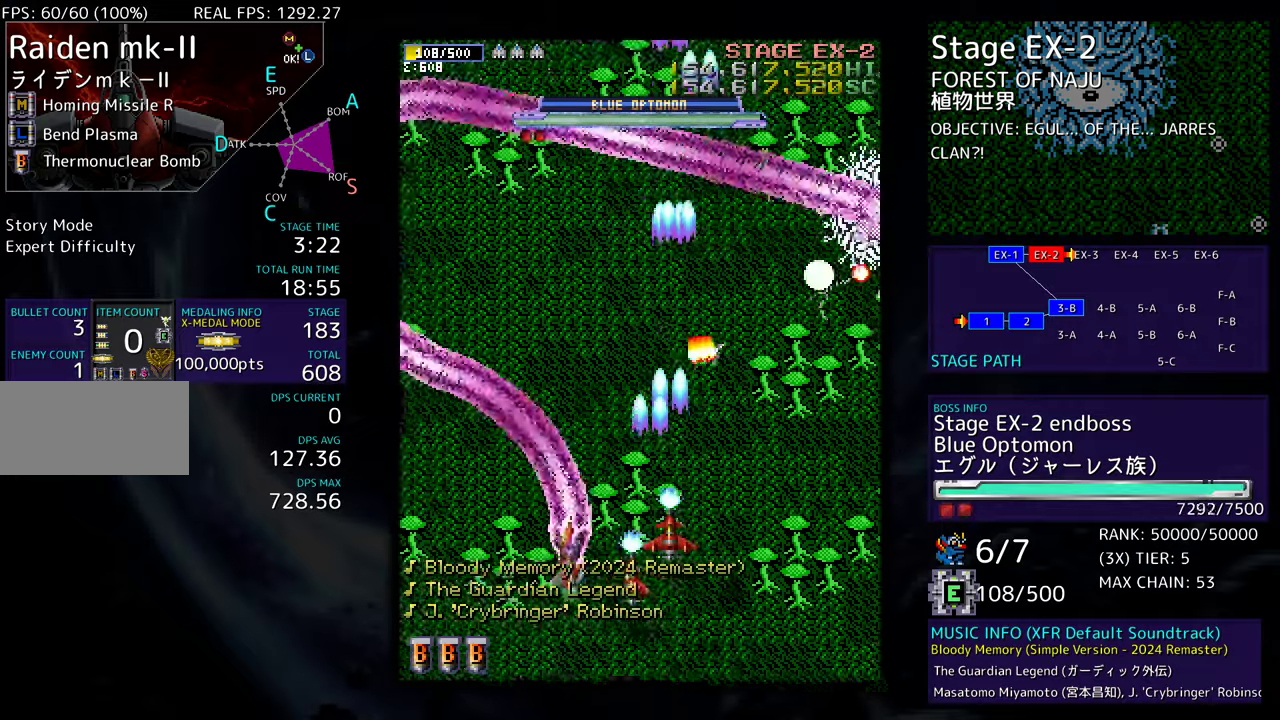
{"buttons": ["DPAD_DOWN", "DPAD_RIGHT"], "events": [[200, "DPAD_DOWN", "down"], [200, "DPAD_LEFT", "up"], [200, "DPAD_RIGHT", "down"], [200, "DPAD_UP", "up"], [300, "DPAD_RIGHT", "up"], [333, "DPAD_DOWN", "up"], [433, "DPAD_DOWN", "down"], [433, "DPAD_RIGHT", "down"]]}
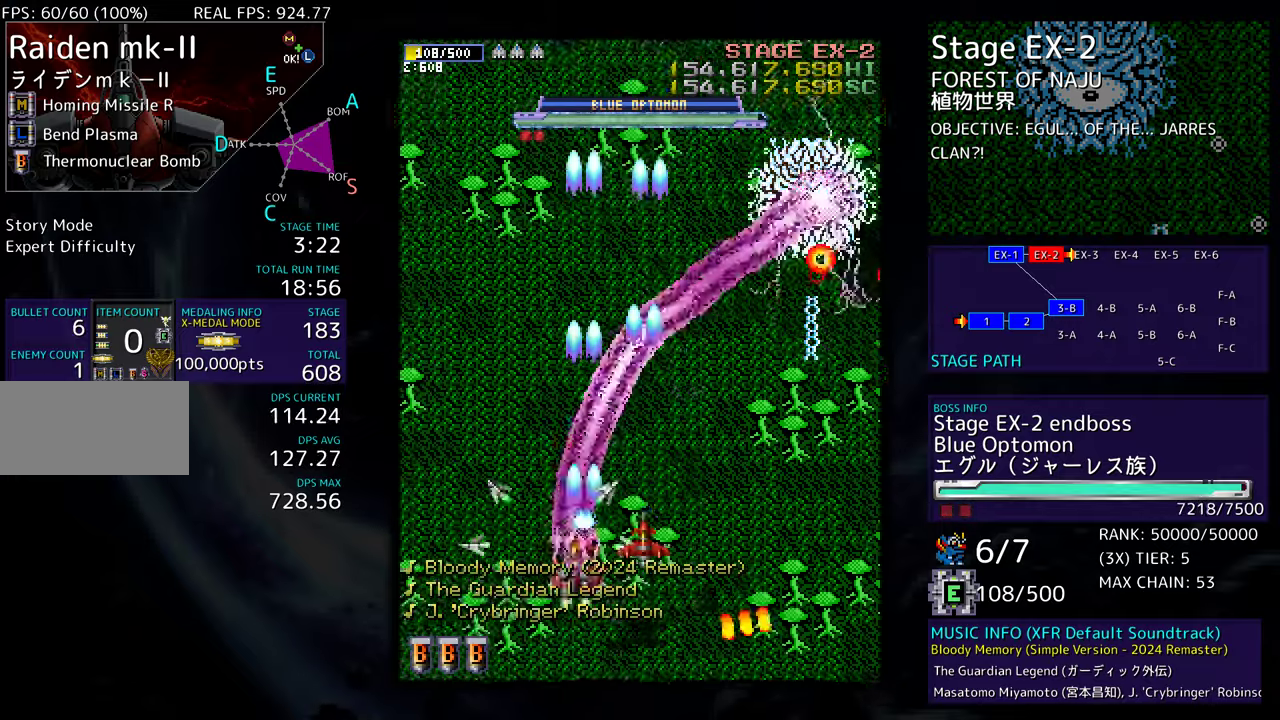
{"buttons": ["DPAD_LEFT"], "events": [[350, "DPAD_DOWN", "up"], [417, "DPAD_RIGHT", "up"], [483, "DPAD_LEFT", "down"]]}
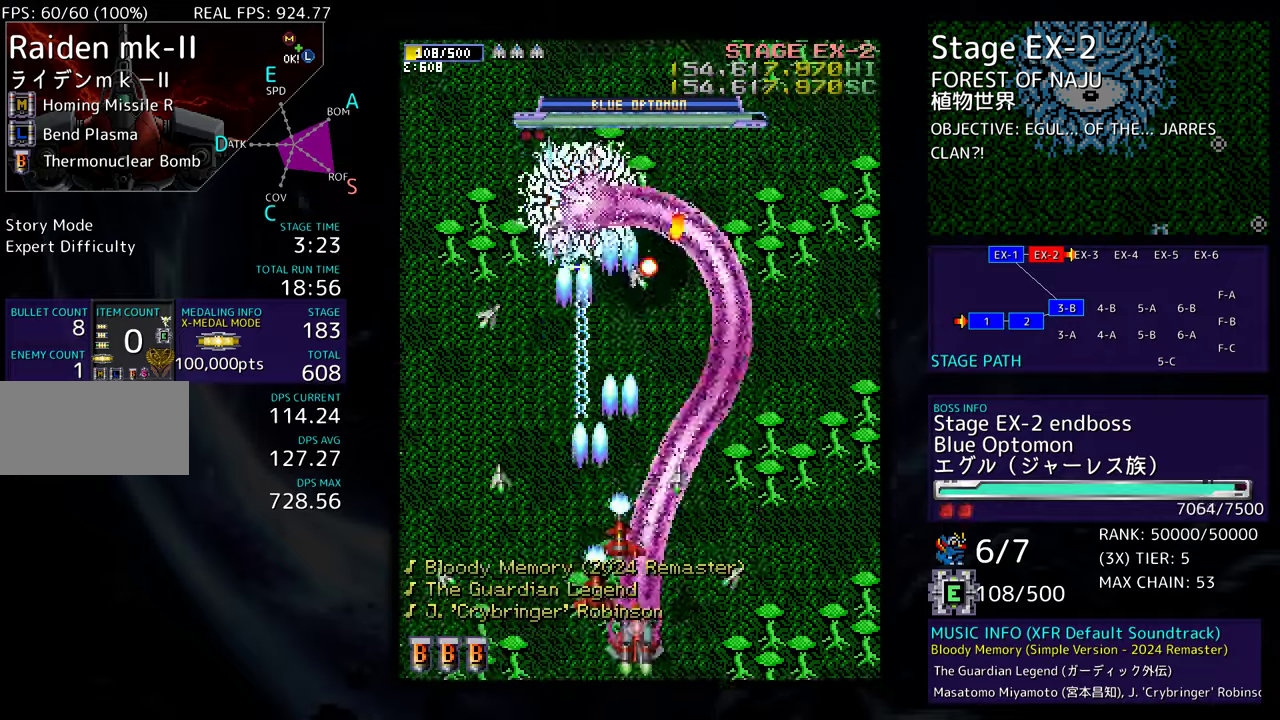
{"buttons": ["DPAD_UP", "DPAD_RIGHT"], "events": [[133, "DPAD_DOWN", "down"], [150, "DPAD_LEFT", "up"], [183, "DPAD_DOWN", "up"], [200, "DPAD_RIGHT", "down"], [233, "DPAD_RIGHT", "up"], [433, "DPAD_RIGHT", "down"], [500, "DPAD_UP", "down"]]}
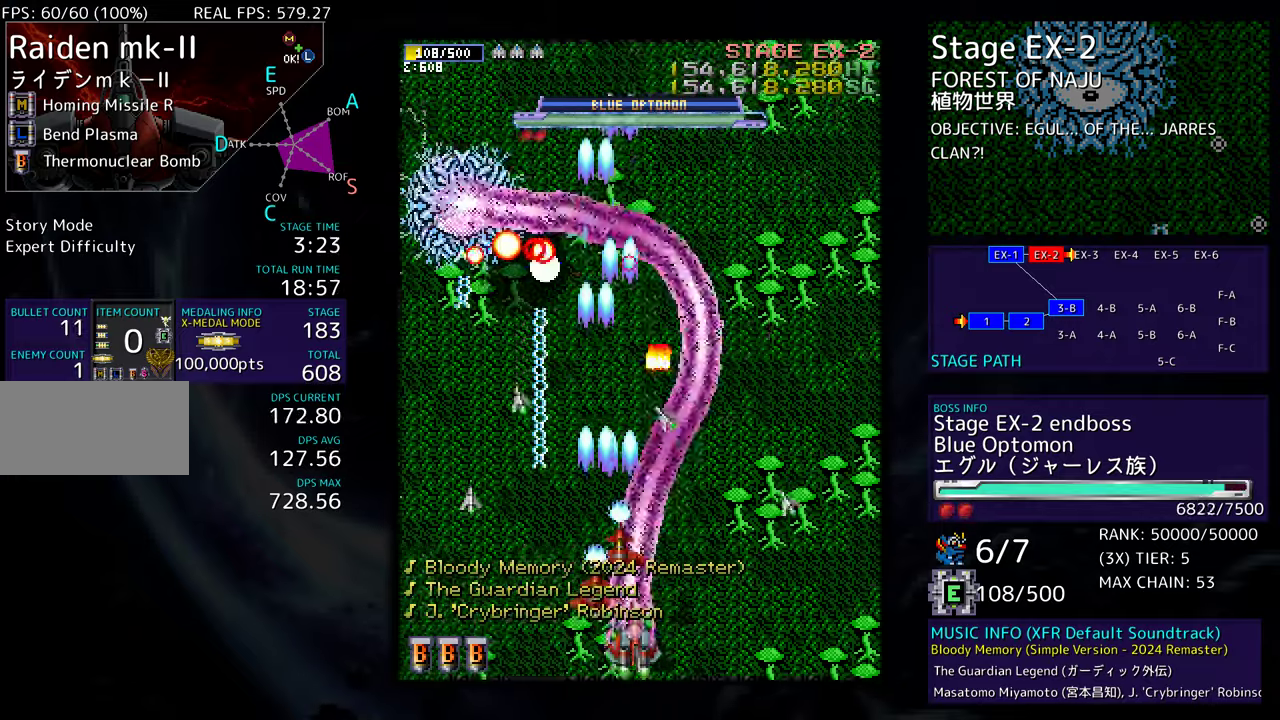
{"buttons": ["DPAD_UP", "DPAD_RIGHT"], "events": [[167, "DPAD_UP", "up"], [350, "DPAD_UP", "down"]]}
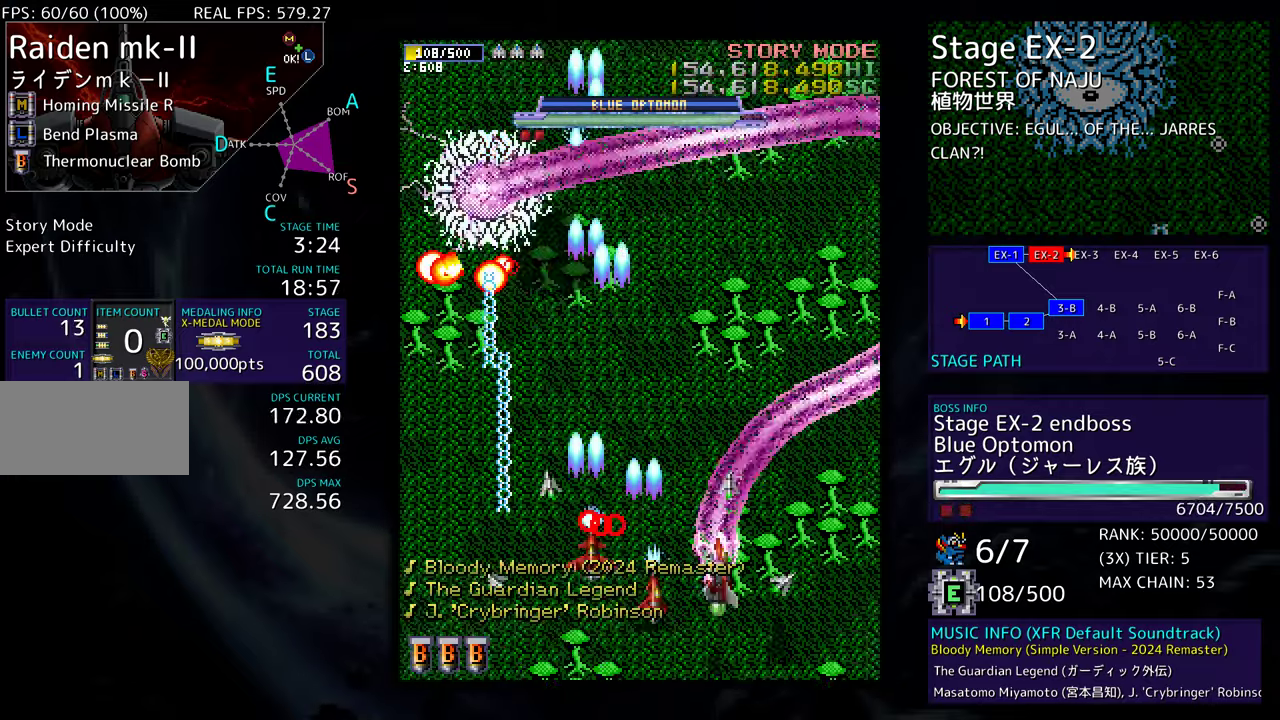
{"buttons": [], "events": [[283, "DPAD_UP", "up"], [333, "DPAD_DOWN", "down"], [383, "DPAD_RIGHT", "up"], [433, "DPAD_DOWN", "up"]]}
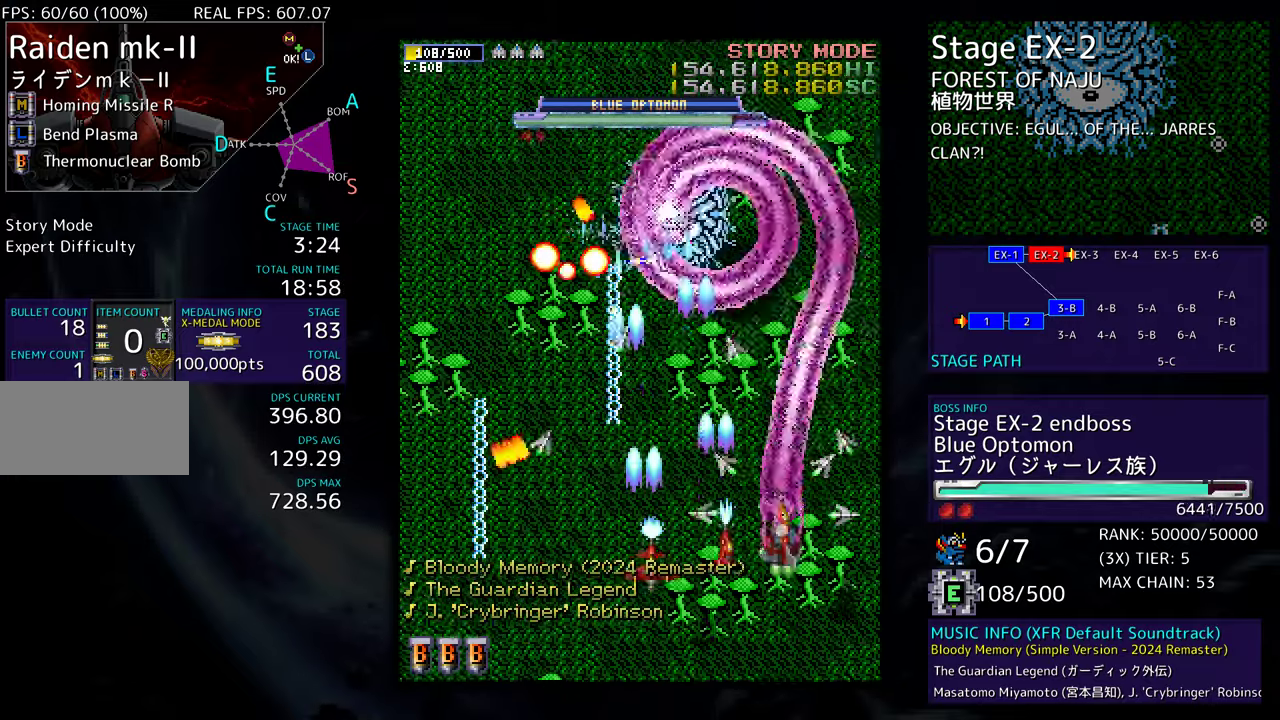
{"buttons": ["DPAD_DOWN", "DPAD_LEFT"], "events": [[133, "DPAD_DOWN", "down"], [133, "DPAD_LEFT", "down"], [300, "DPAD_DOWN", "up"], [417, "DPAD_DOWN", "down"]]}
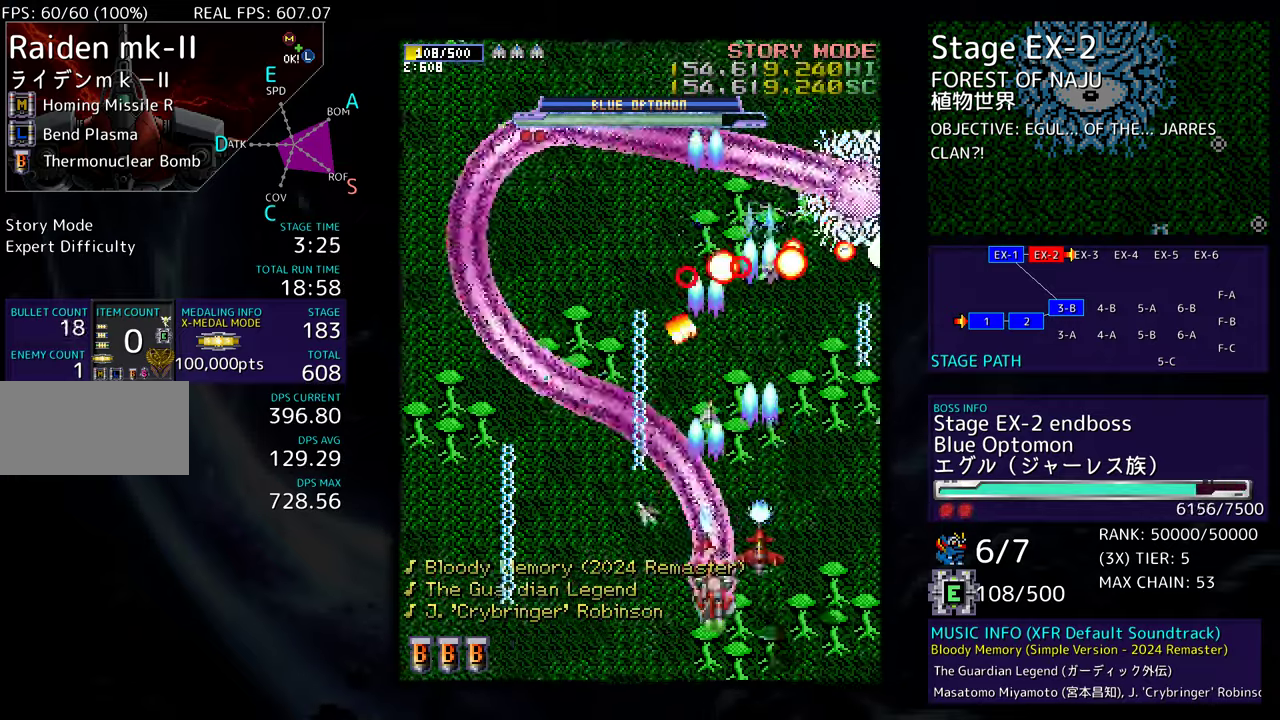
{"buttons": ["DPAD_DOWN", "DPAD_RIGHT"], "events": [[50, "DPAD_DOWN", "up"], [50, "DPAD_LEFT", "up"], [100, "DPAD_LEFT", "down"], [250, "DPAD_LEFT", "up"], [283, "DPAD_LEFT", "down"], [383, "DPAD_LEFT", "up"], [450, "DPAD_DOWN", "down"], [450, "DPAD_RIGHT", "down"]]}